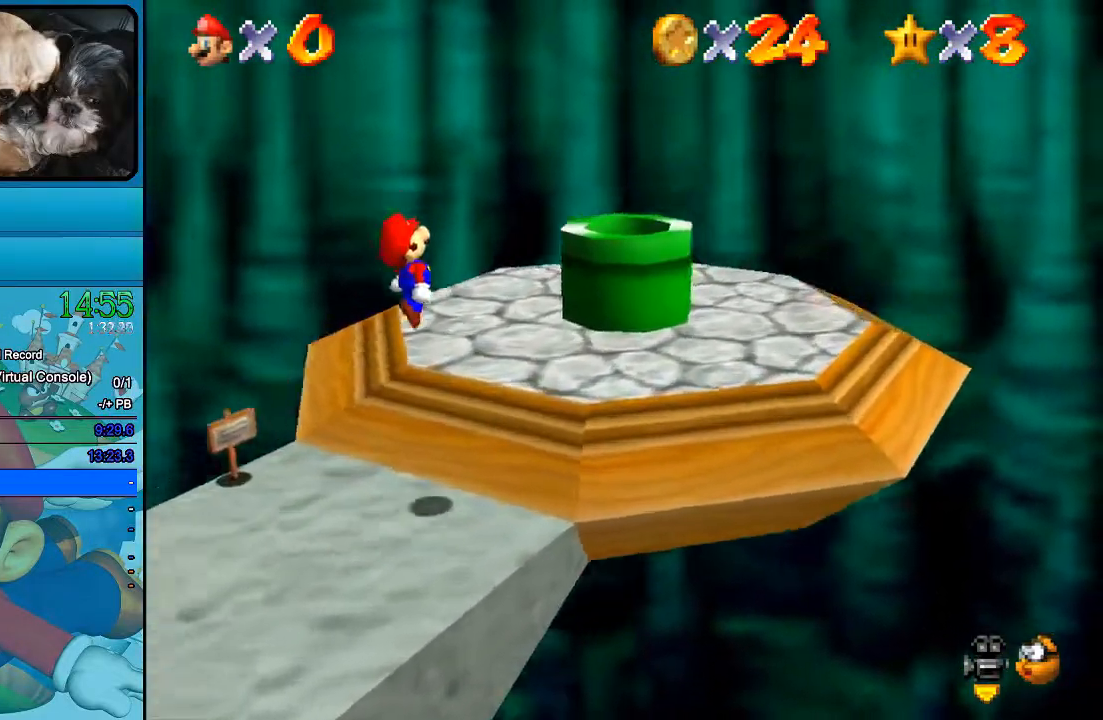
Gameplay with a controller (Xbox layout); each line is a JSON object with the inputs held at the frame after it. "events" lists button and stick changes between this image and that frame as [ms after this image, input, new state], when the widget could be followed in between. Not read: L1 L3 R1 R3.
{"buttons": ["B"], "left_stick": "up-left", "right_stick": "center", "events": [[133, "left_stick", "center"], [333, "left_stick", "up-left"], [367, "B", "down"]]}
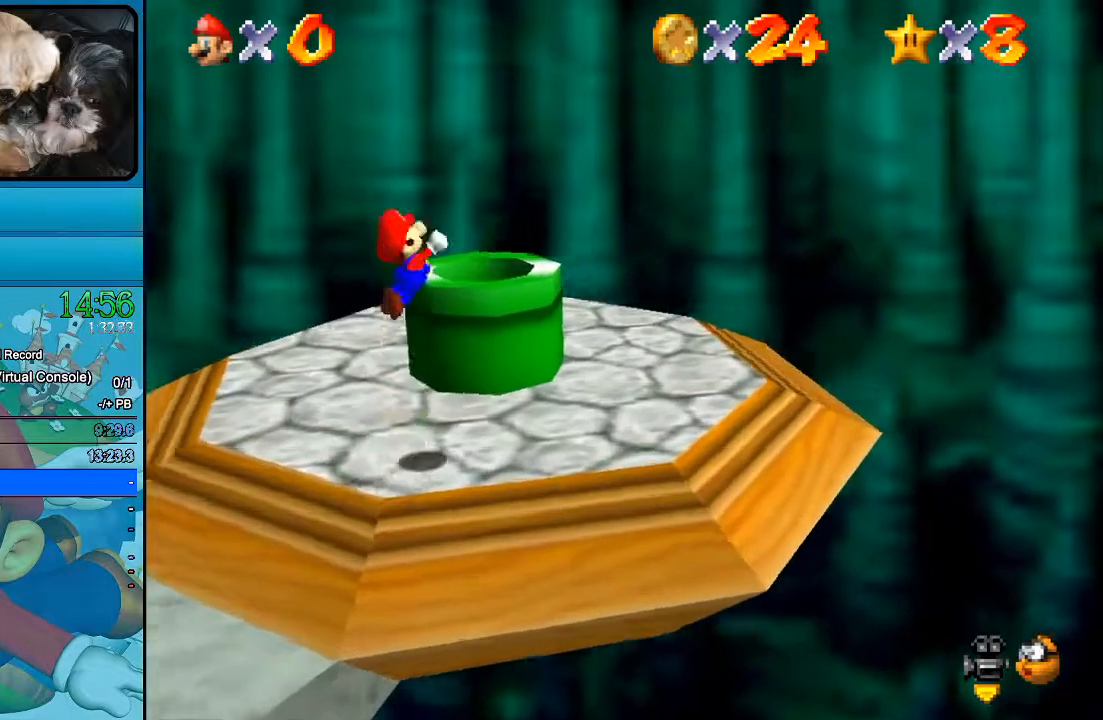
{"buttons": [], "left_stick": "up", "right_stick": "center", "events": [[33, "B", "up"], [500, "left_stick", "up"]]}
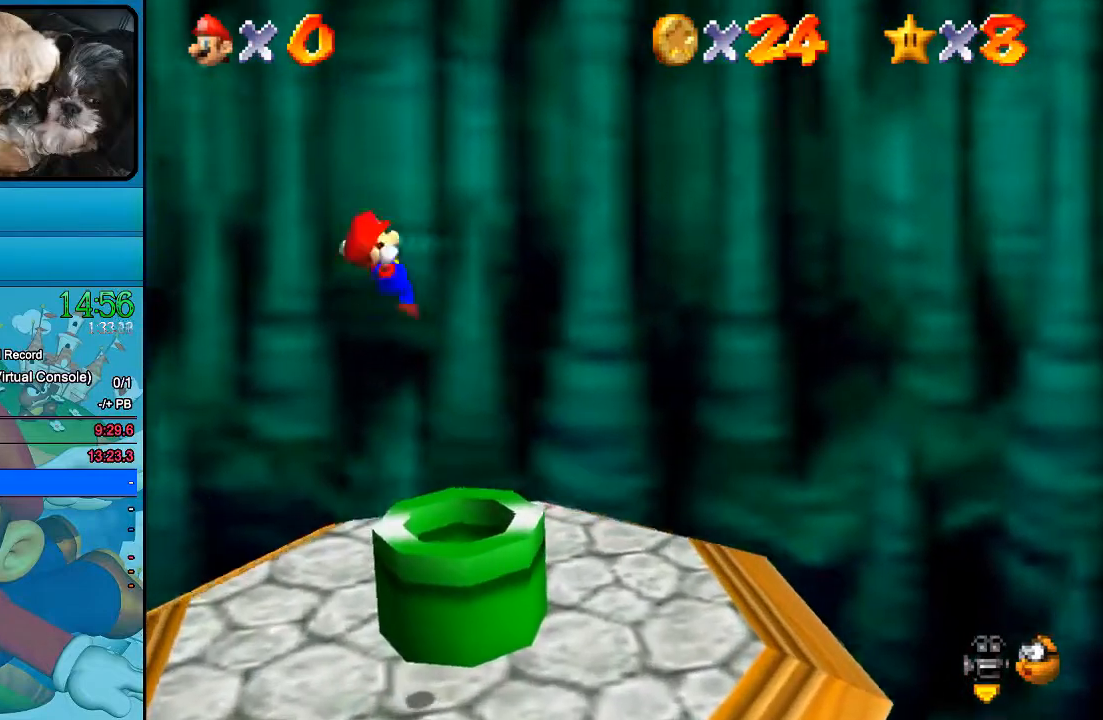
{"buttons": [], "left_stick": "up", "right_stick": "center", "events": []}
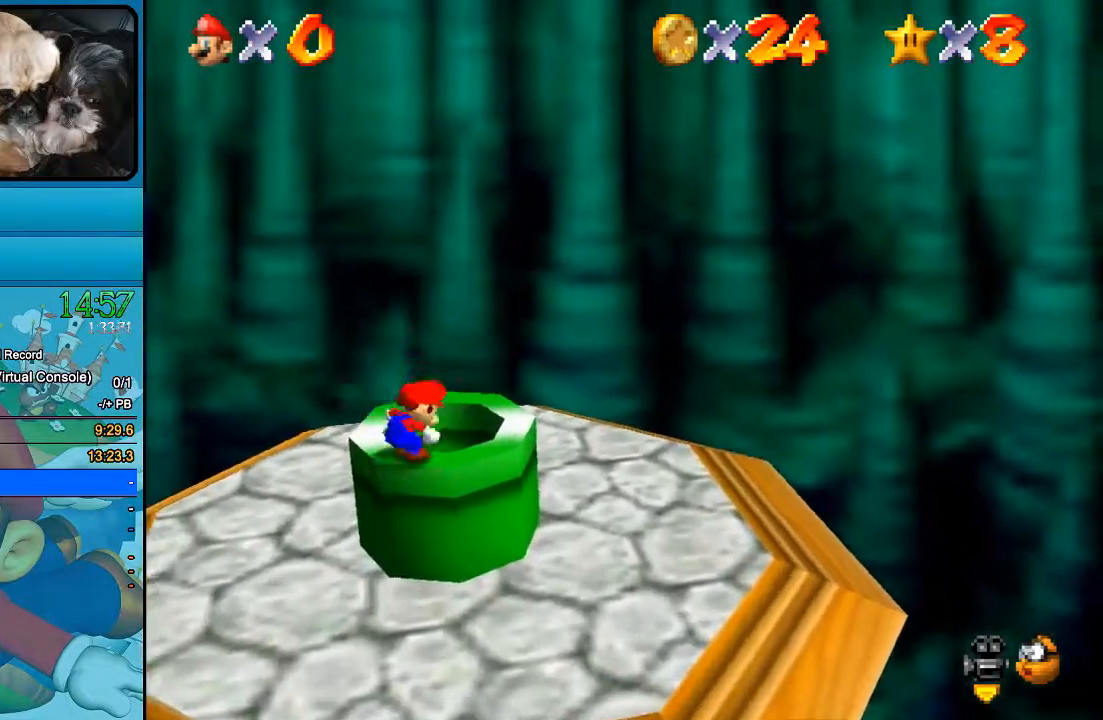
{"buttons": [], "left_stick": "left", "right_stick": "center", "events": [[300, "left_stick", "up-left"], [467, "left_stick", "left"]]}
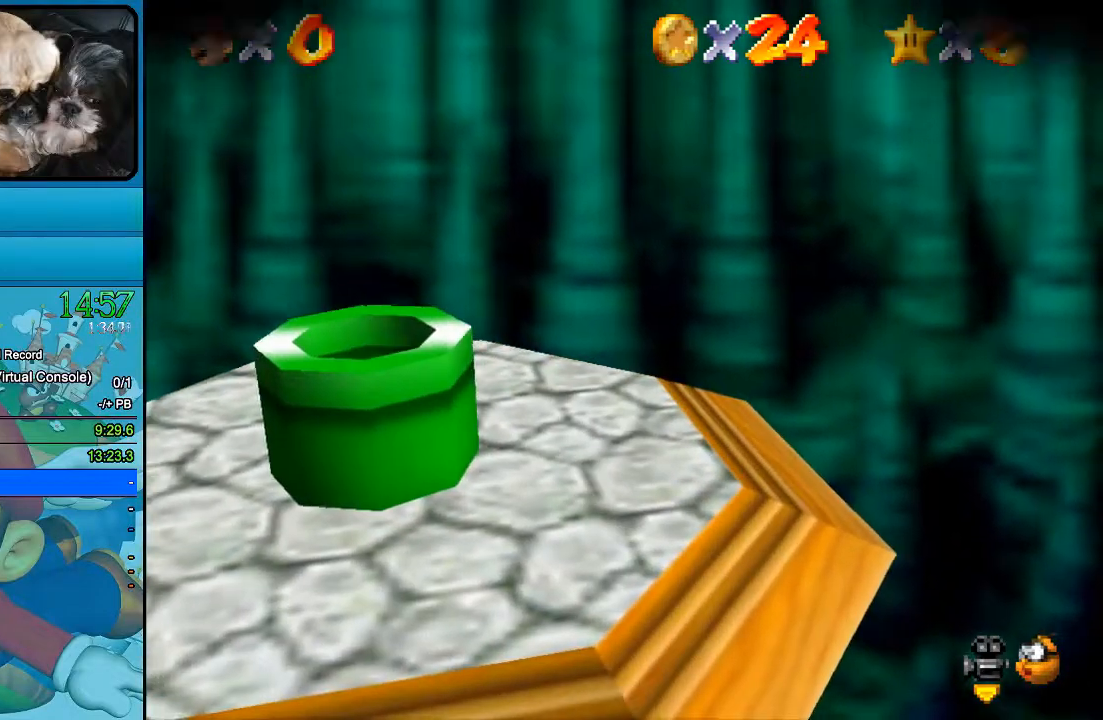
{"buttons": [], "left_stick": "center", "right_stick": "center", "events": [[233, "left_stick", "center"]]}
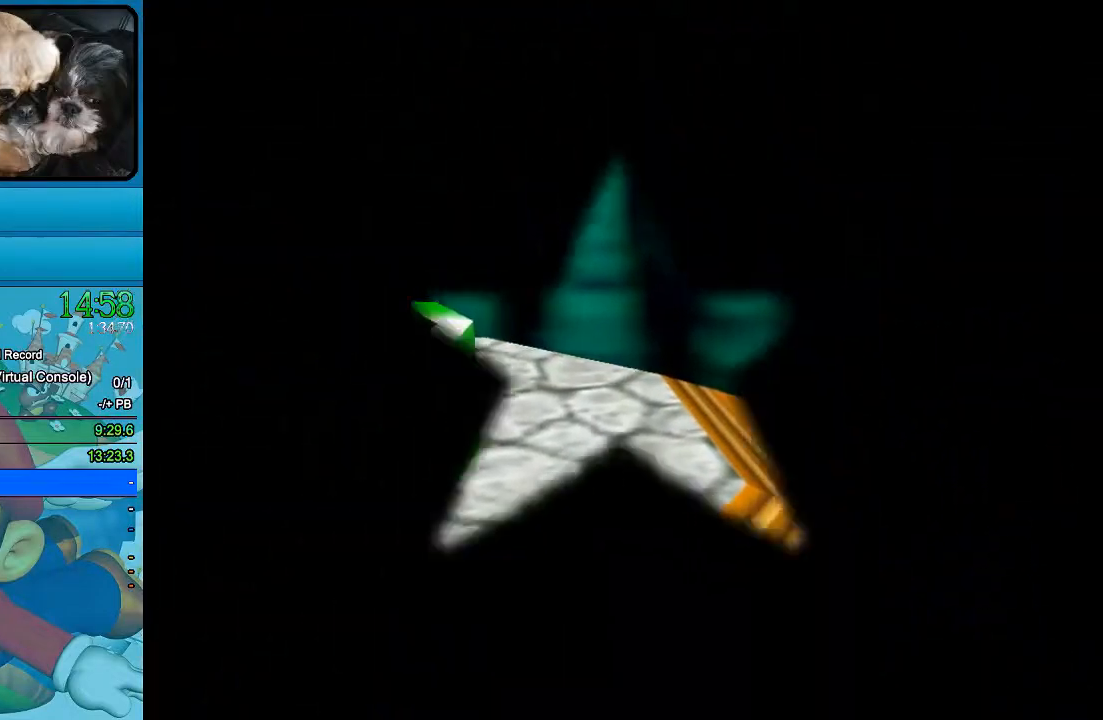
{"buttons": [], "left_stick": "center", "right_stick": "center", "events": []}
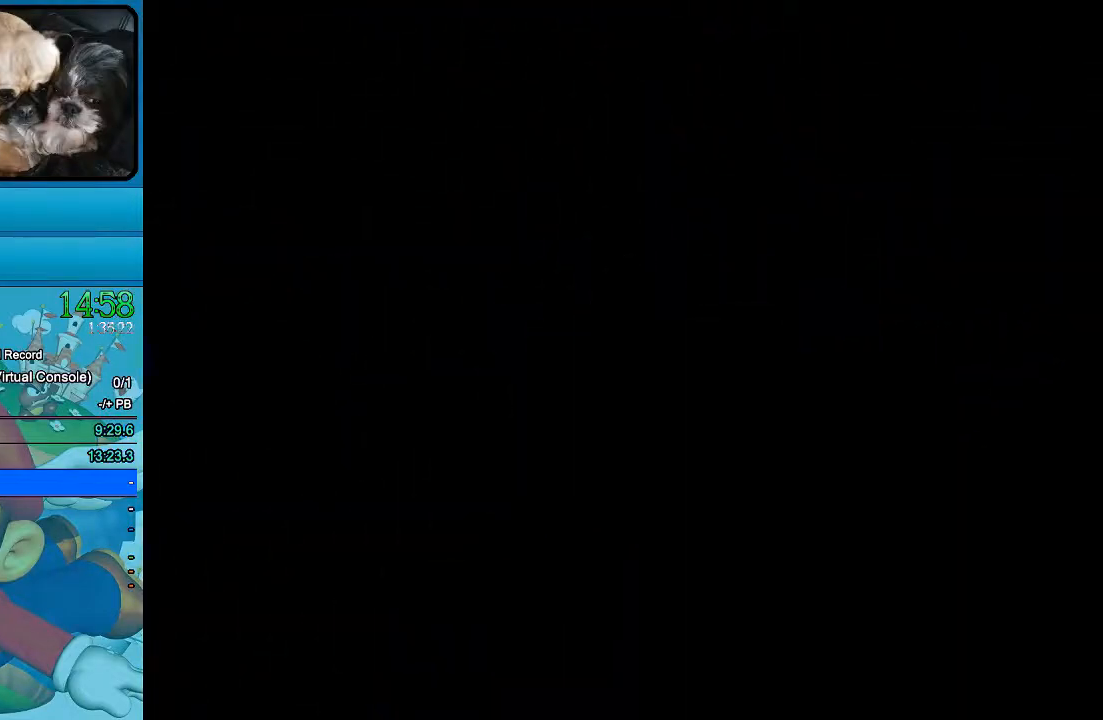
{"buttons": [], "left_stick": "center", "right_stick": "center", "events": []}
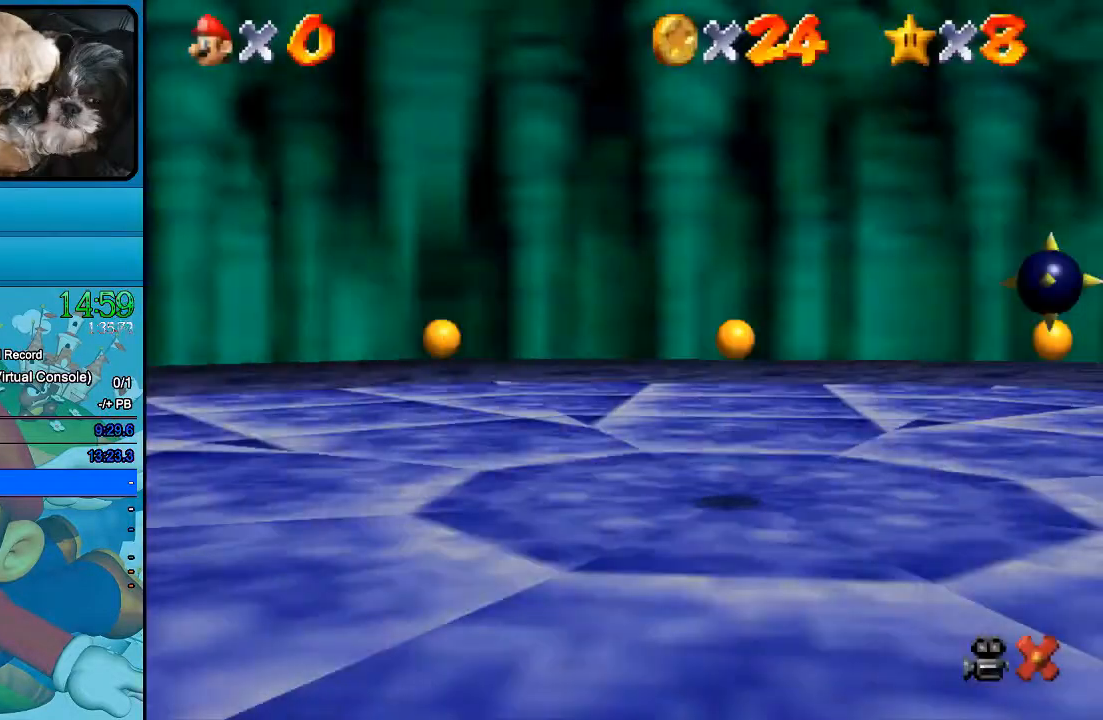
{"buttons": [], "left_stick": "center", "right_stick": "center", "events": []}
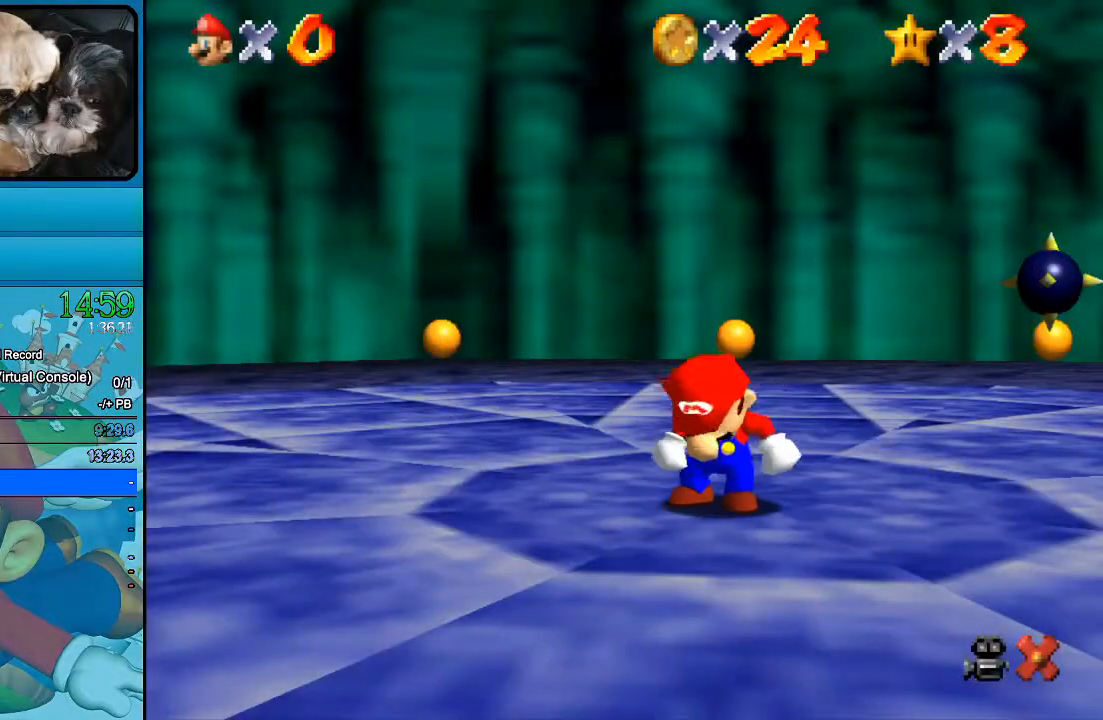
{"buttons": [], "left_stick": "center", "right_stick": "center", "events": []}
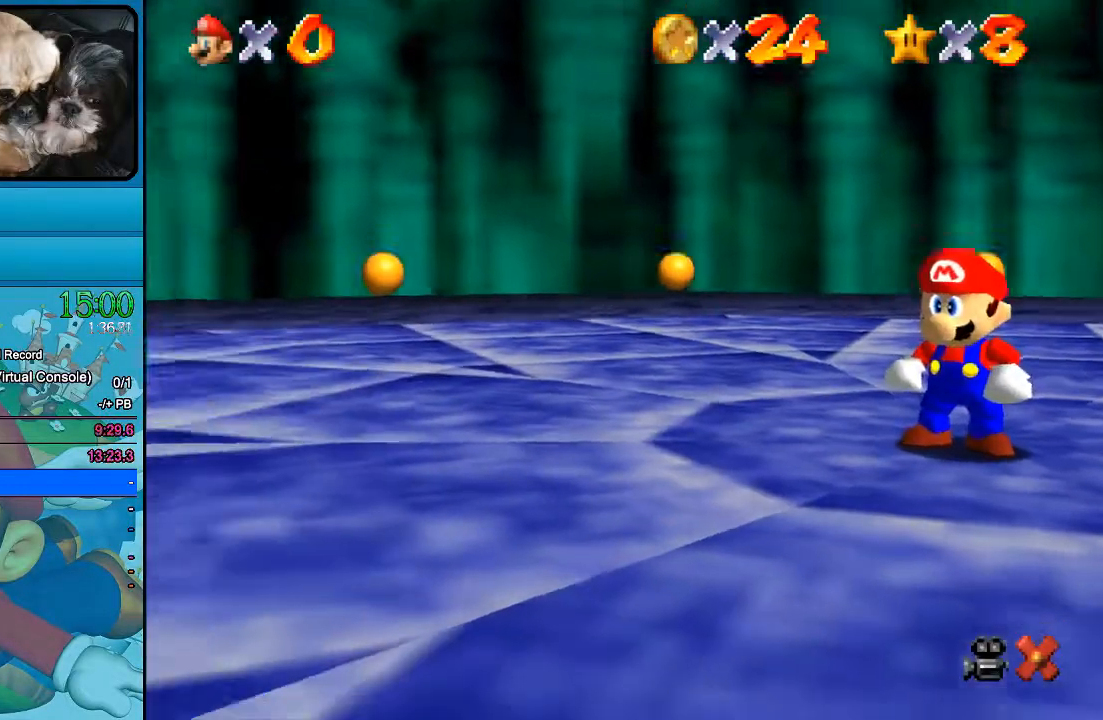
{"buttons": [], "left_stick": "center", "right_stick": "center", "events": []}
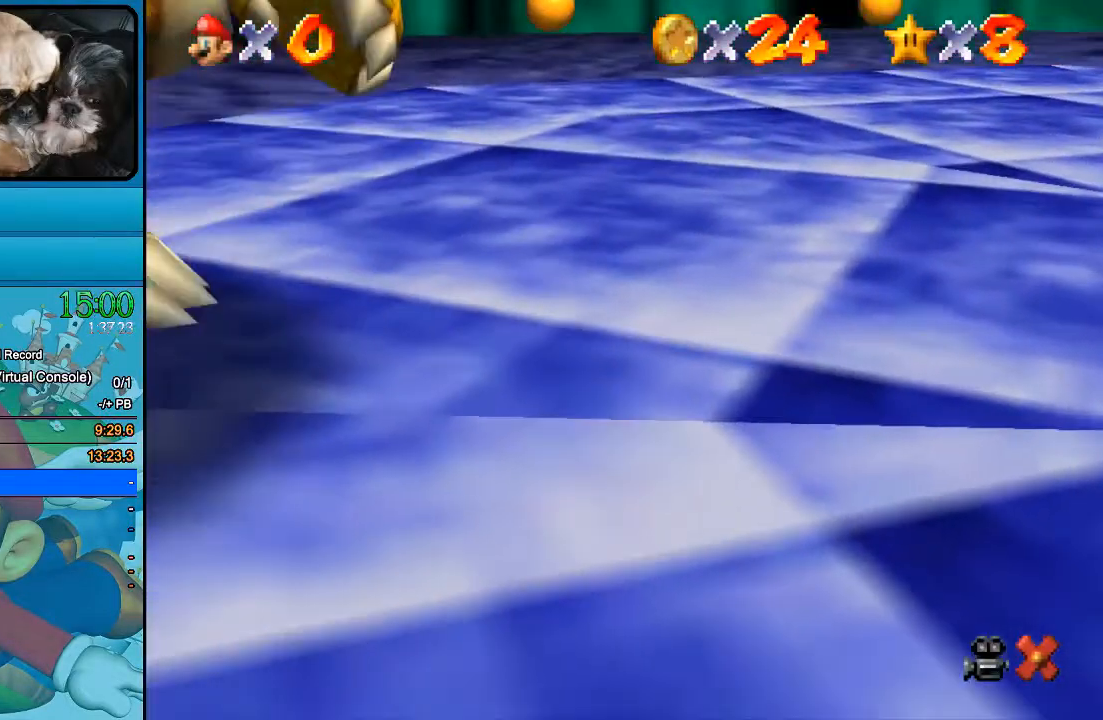
{"buttons": [], "left_stick": "center", "right_stick": "center", "events": []}
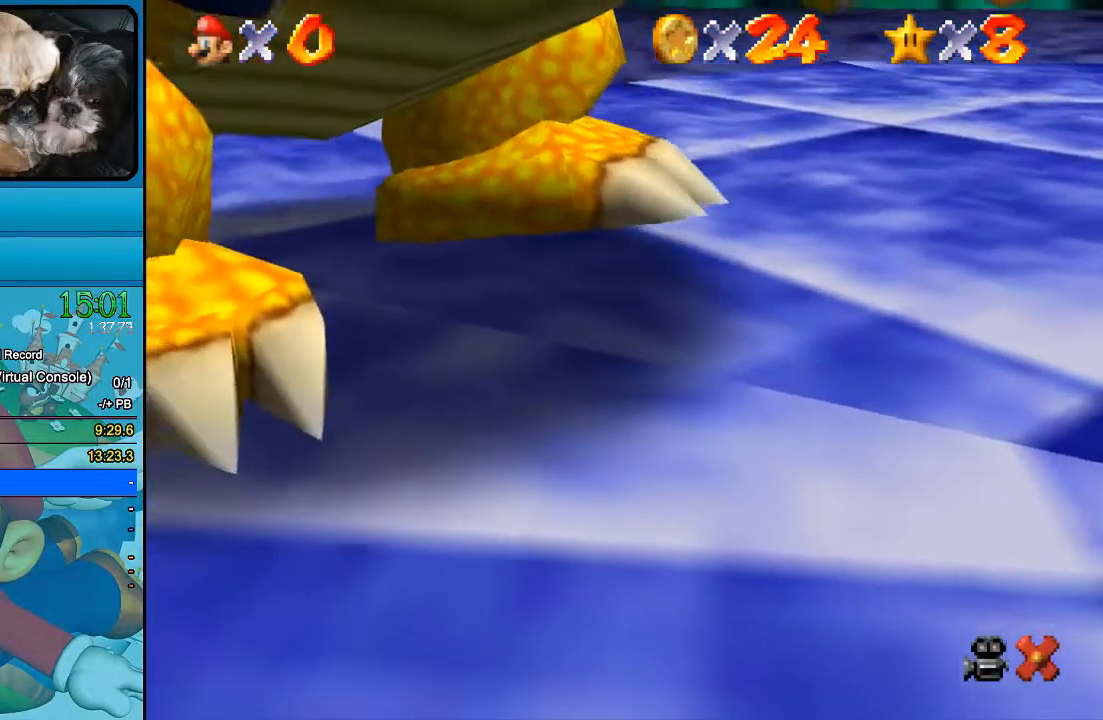
{"buttons": [], "left_stick": "center", "right_stick": "center", "events": []}
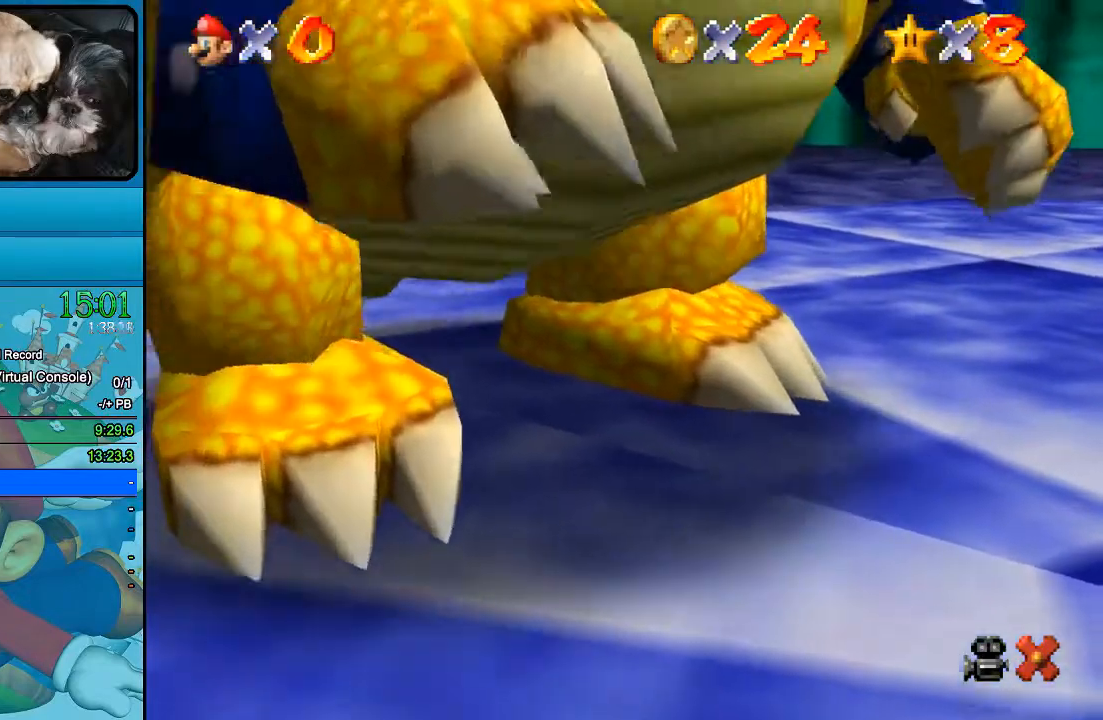
{"buttons": [], "left_stick": "center", "right_stick": "center", "events": []}
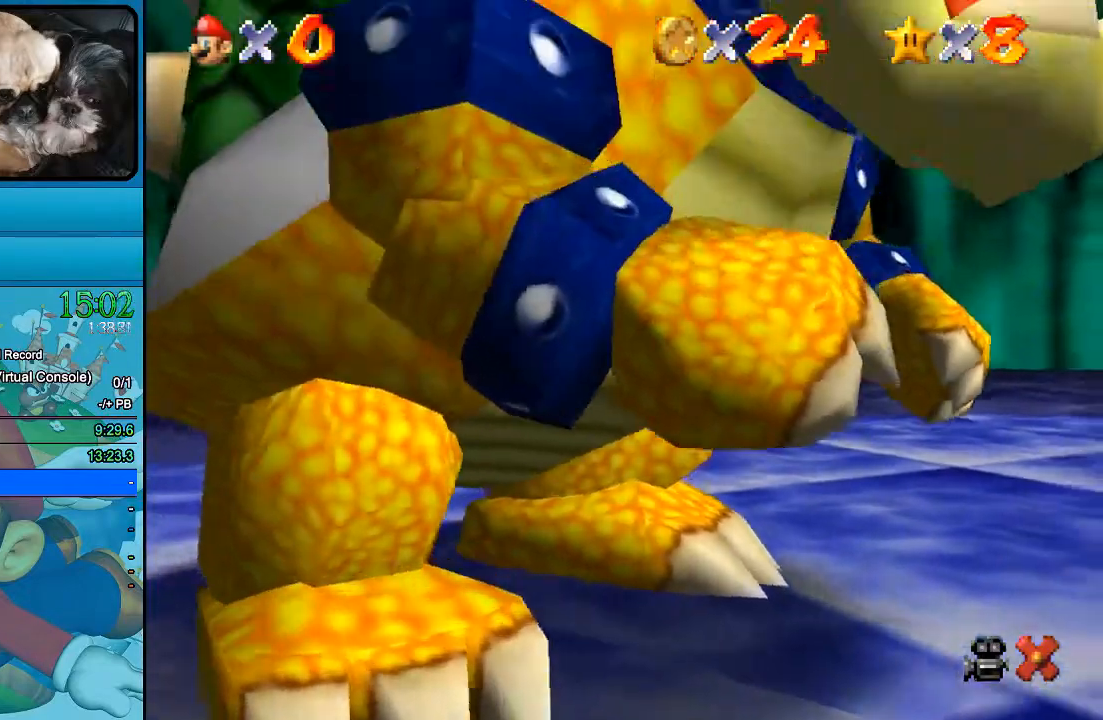
{"buttons": [], "left_stick": "center", "right_stick": "center", "events": [[267, "B", "down"], [400, "B", "up"]]}
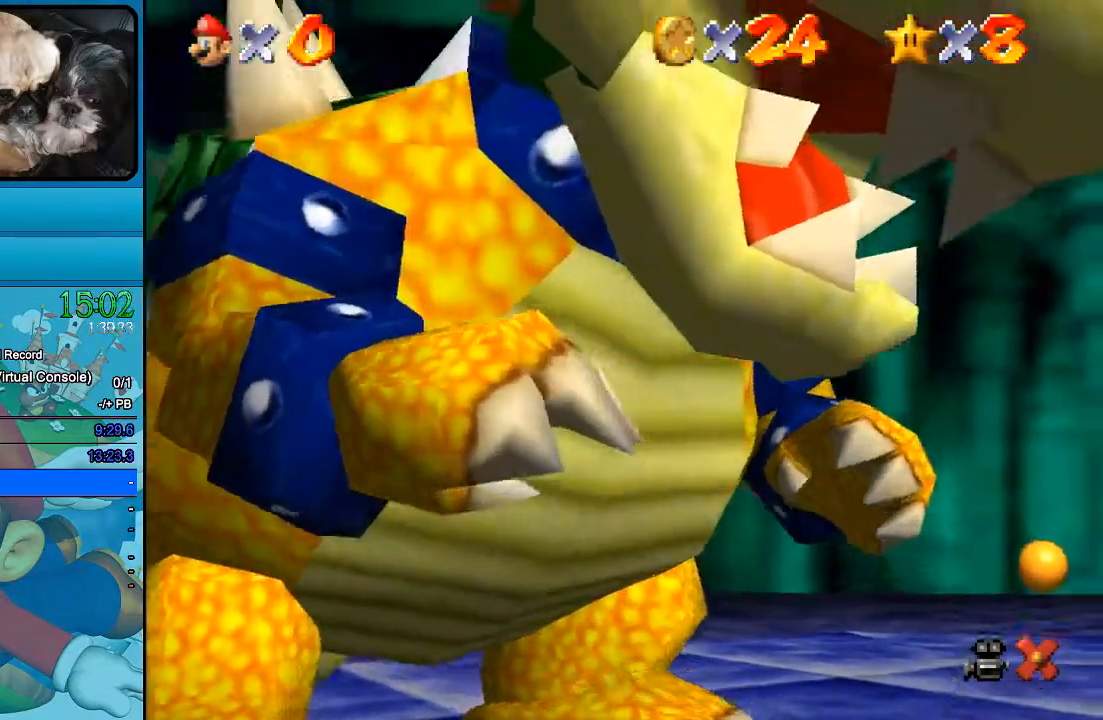
{"buttons": [], "left_stick": "center", "right_stick": "center", "events": []}
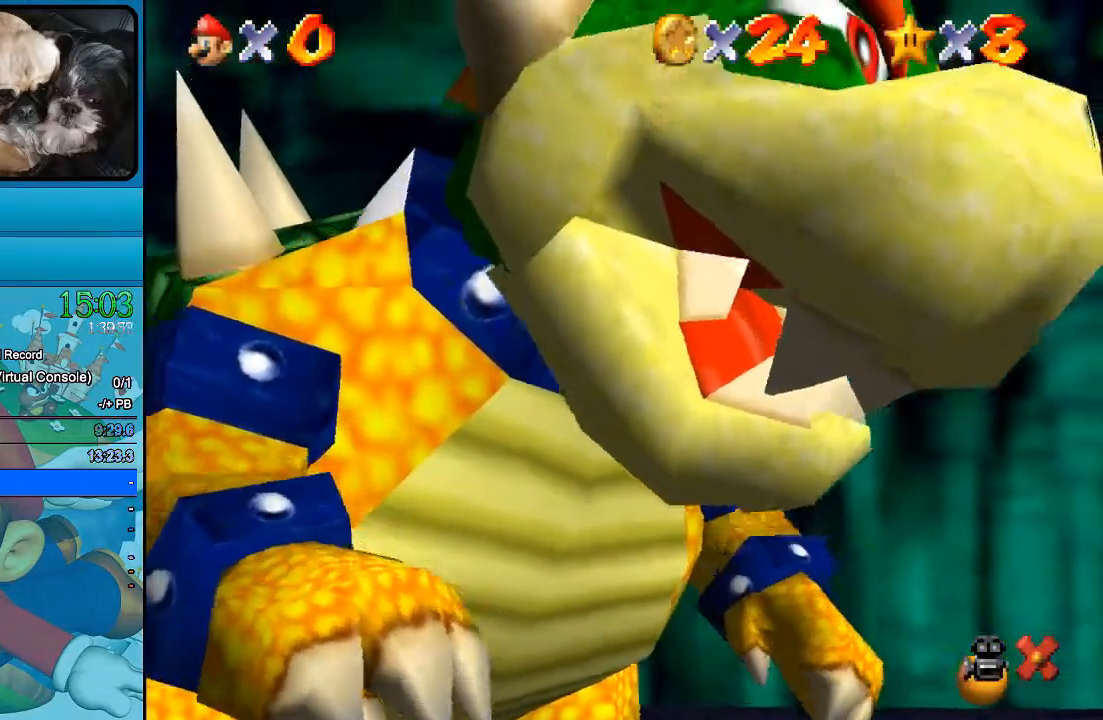
{"buttons": ["B"], "left_stick": "center", "right_stick": "center", "events": [[233, "B", "down"]]}
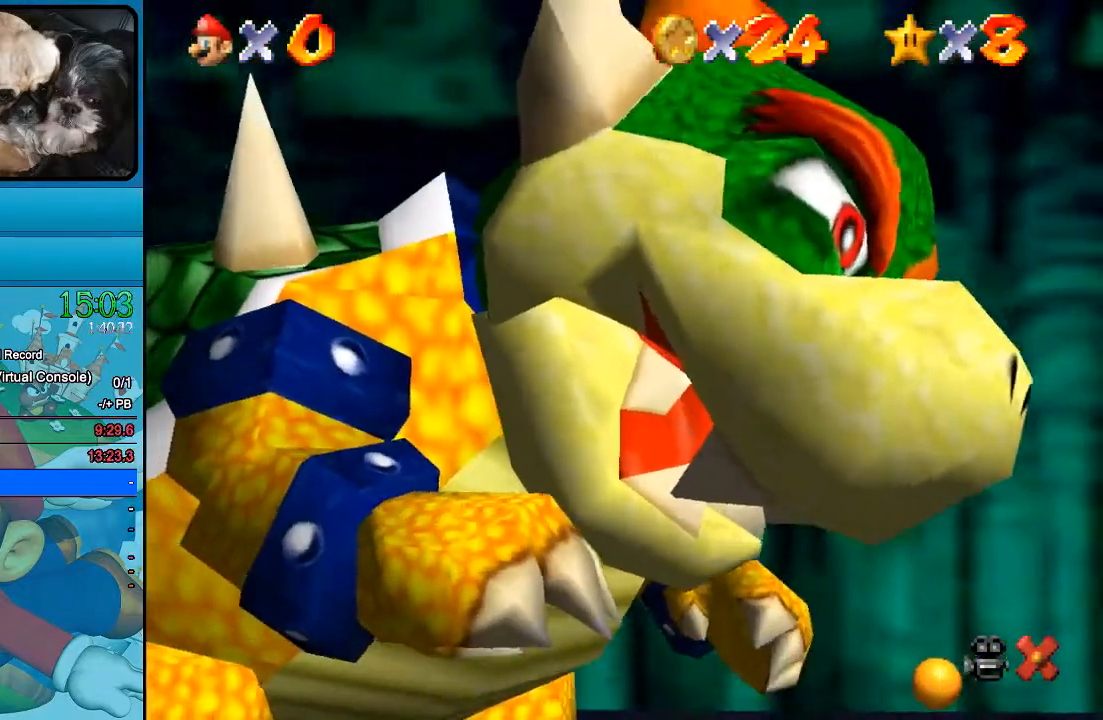
{"buttons": [], "left_stick": "center", "right_stick": "center", "events": [[200, "B", "up"], [300, "B", "down"], [400, "B", "up"]]}
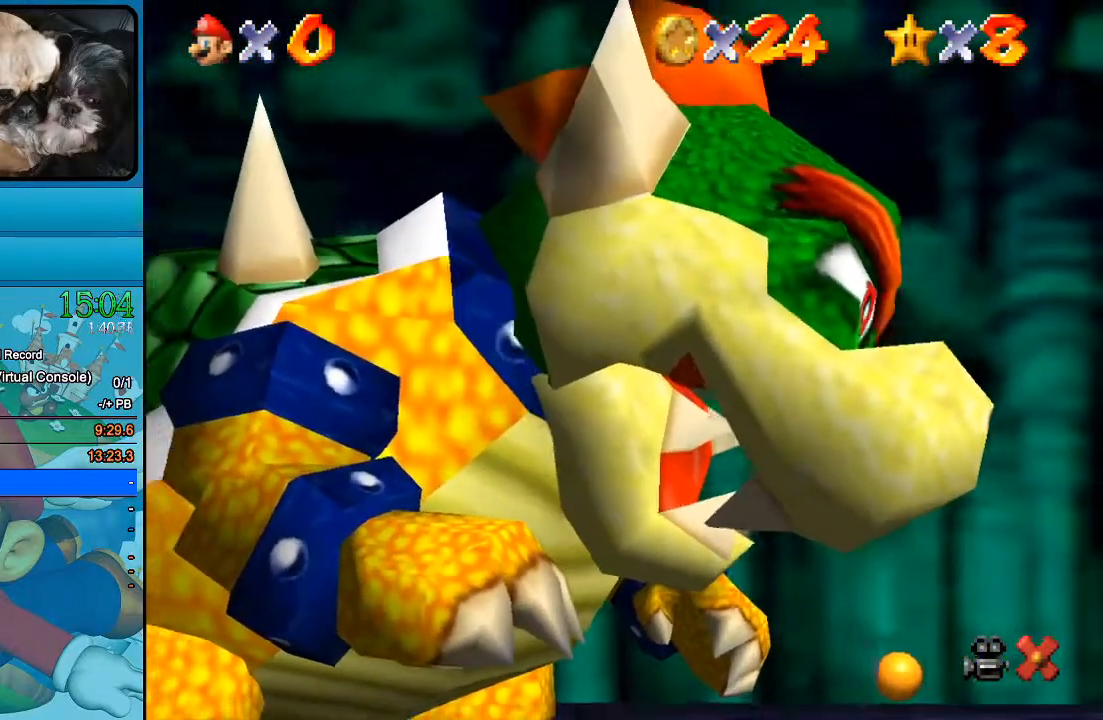
{"buttons": ["B"], "left_stick": "center", "right_stick": "center", "events": [[33, "B", "down"], [133, "B", "up"], [267, "B", "down"], [367, "B", "up"], [500, "B", "down"]]}
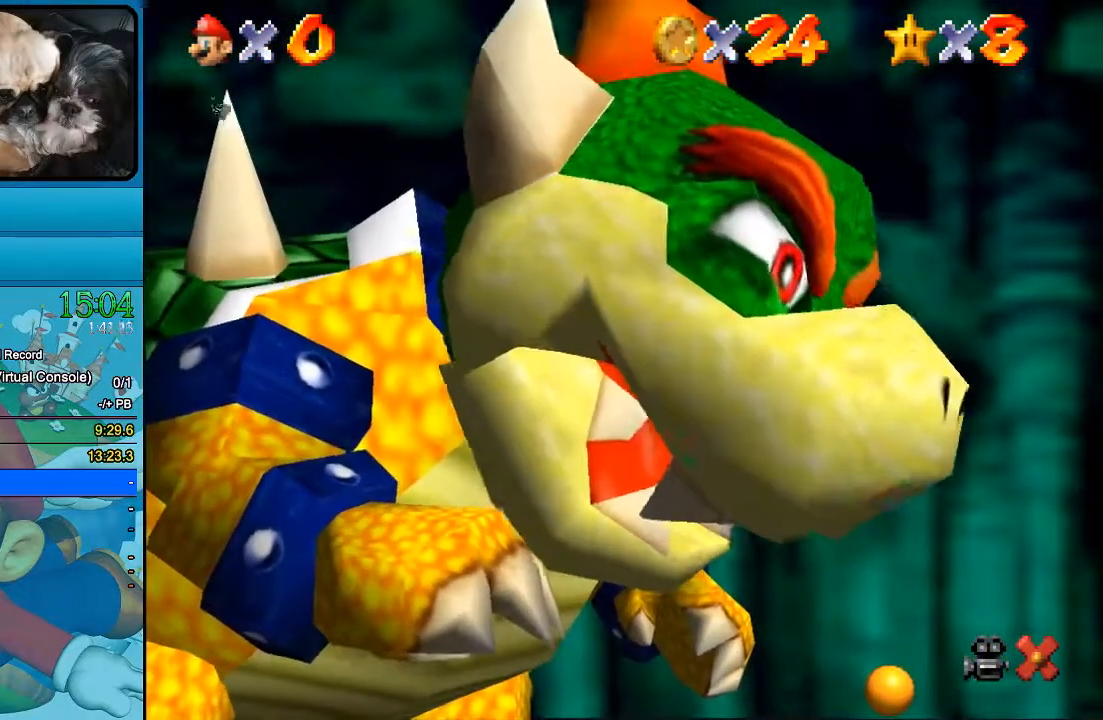
{"buttons": [], "left_stick": "center", "right_stick": "center", "events": [[100, "B", "up"], [200, "B", "down"], [500, "B", "up"]]}
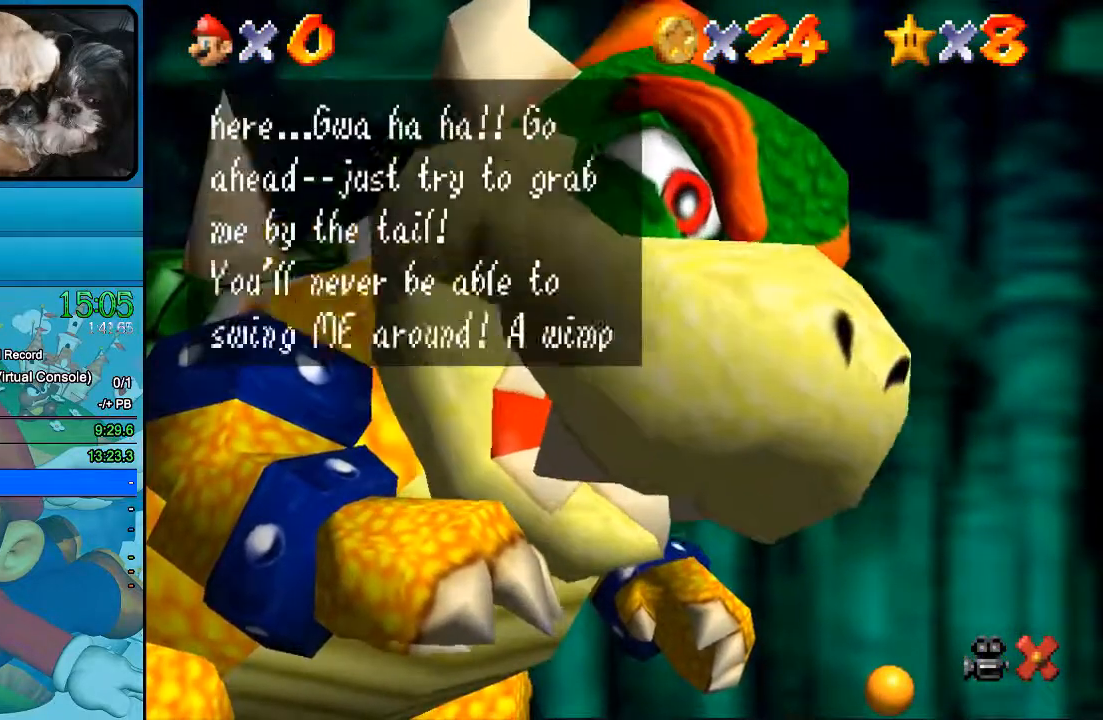
{"buttons": ["B"], "left_stick": "center", "right_stick": "center", "events": [[67, "B", "down"], [200, "B", "up"], [500, "B", "down"]]}
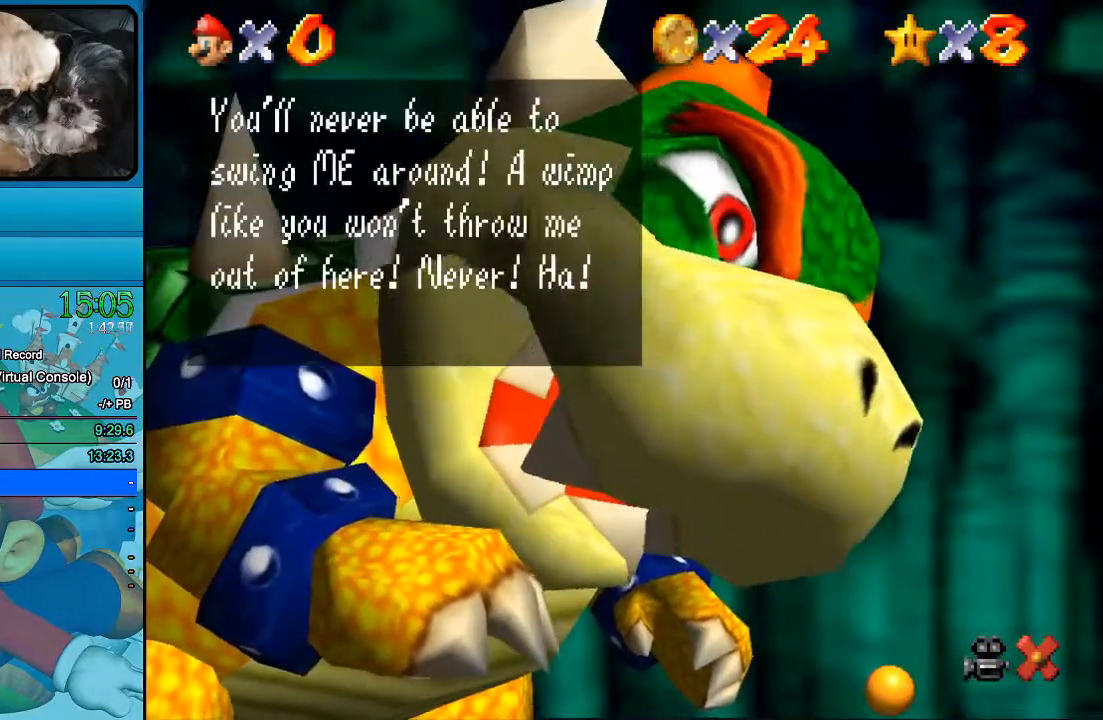
{"buttons": [], "left_stick": "up", "right_stick": "center", "events": [[133, "B", "up"], [433, "left_stick", "up"]]}
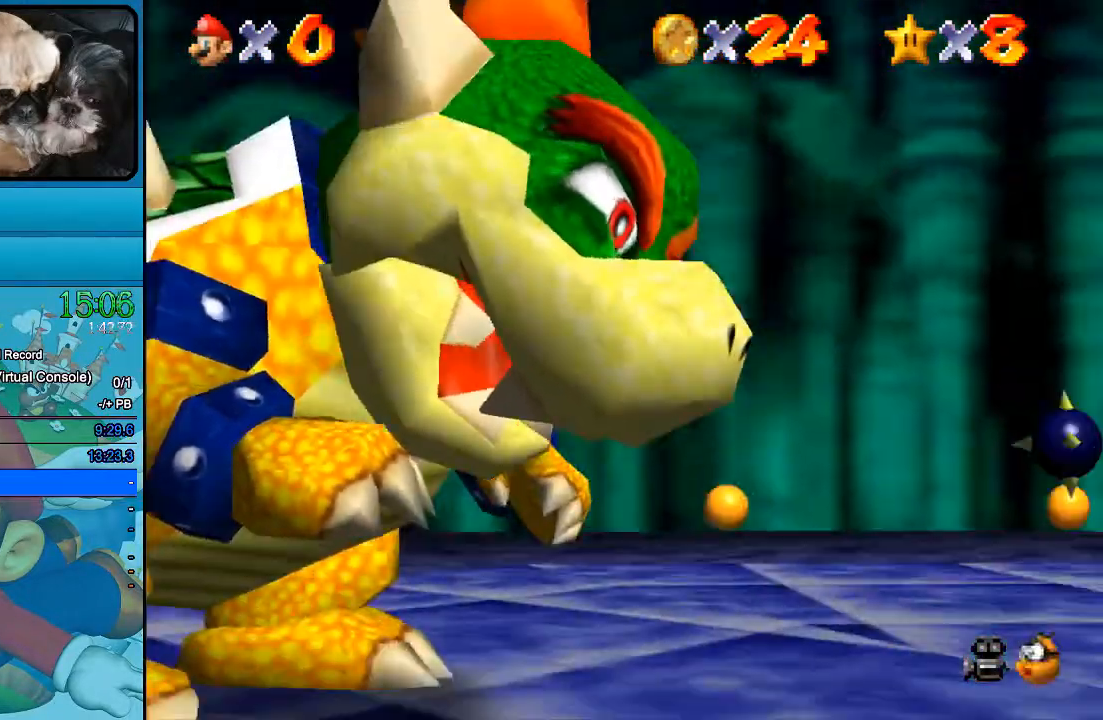
{"buttons": [], "left_stick": "up-left", "right_stick": "center", "events": [[367, "left_stick", "up-left"]]}
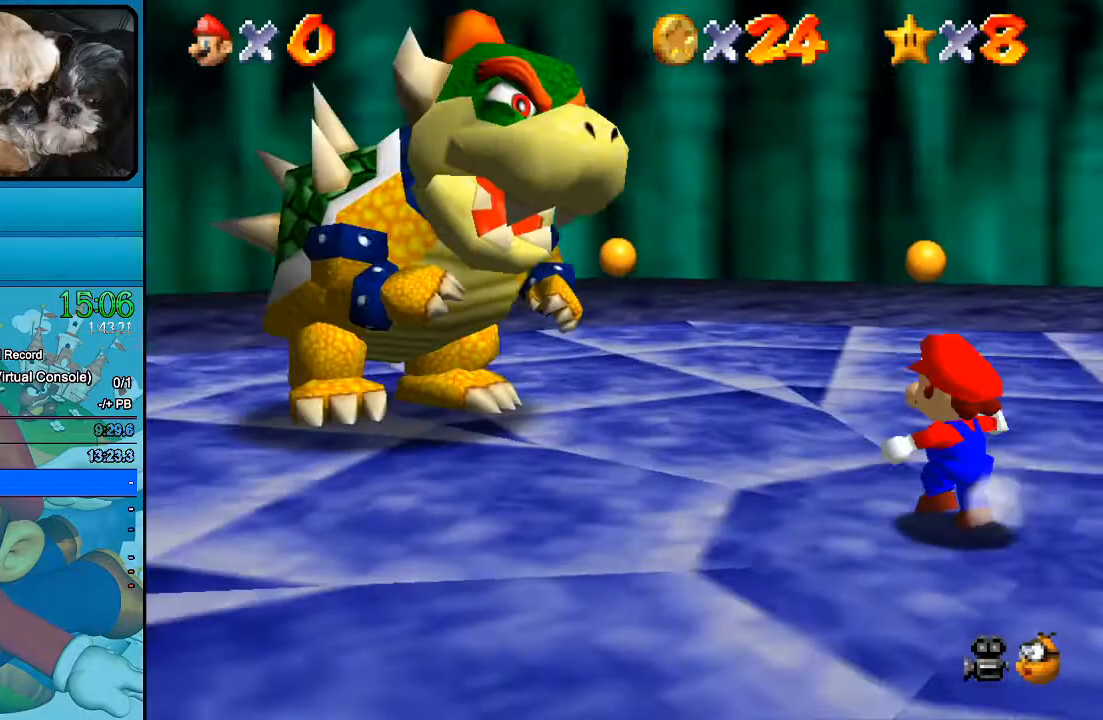
{"buttons": [], "left_stick": "up-left", "right_stick": "center", "events": []}
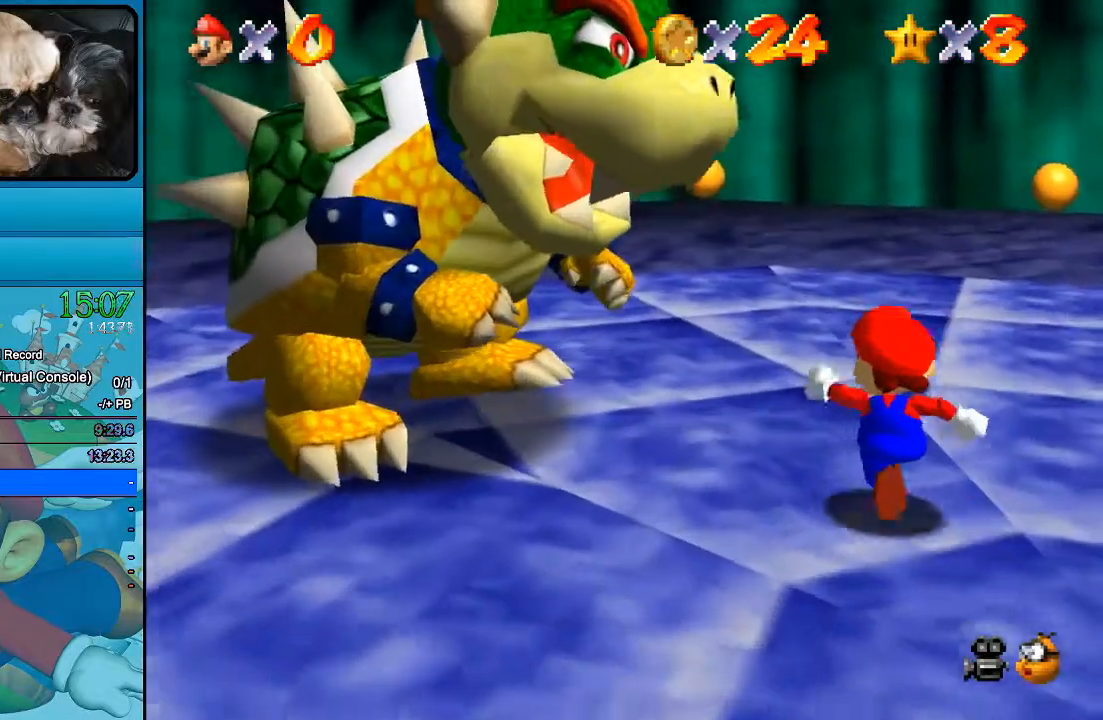
{"buttons": [], "left_stick": "up-left", "right_stick": "center", "events": []}
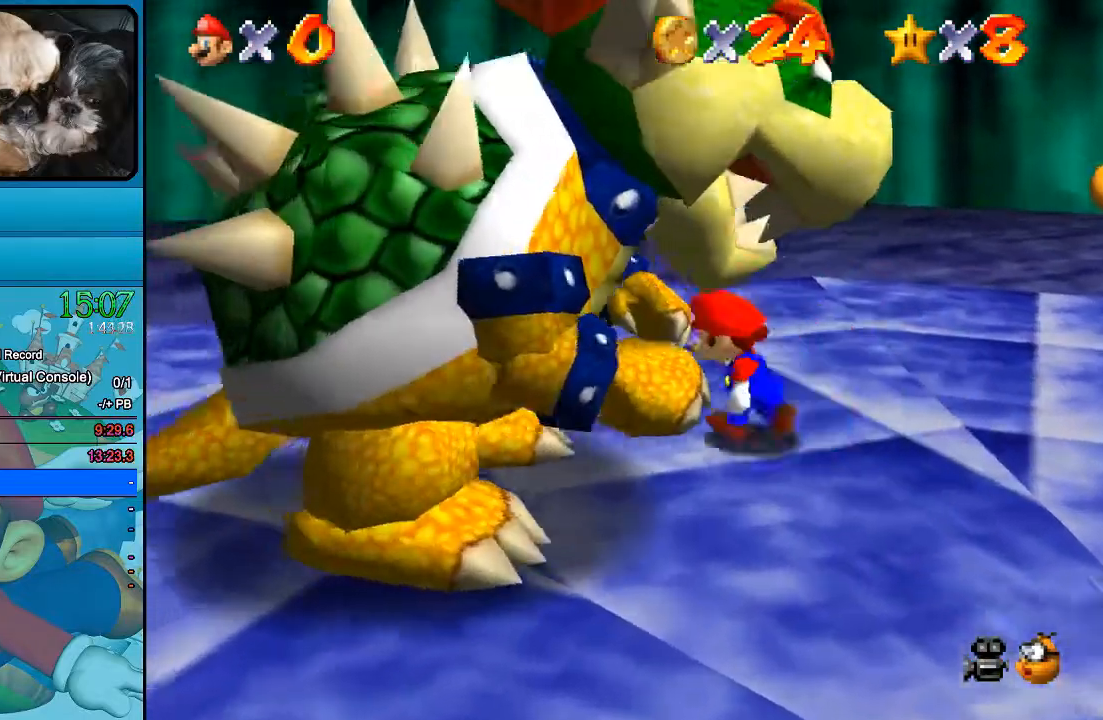
{"buttons": [], "left_stick": "left", "right_stick": "center", "events": [[433, "left_stick", "left"]]}
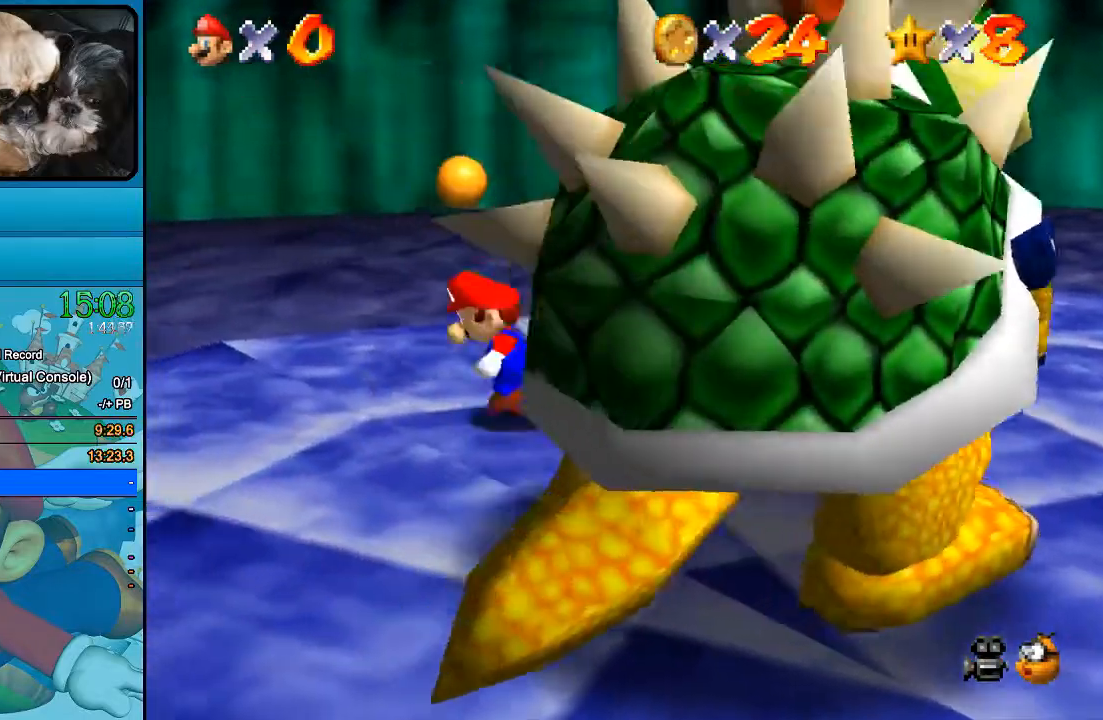
{"buttons": [], "left_stick": "down", "right_stick": "center", "events": [[133, "left_stick", "down-left"], [267, "left_stick", "down"]]}
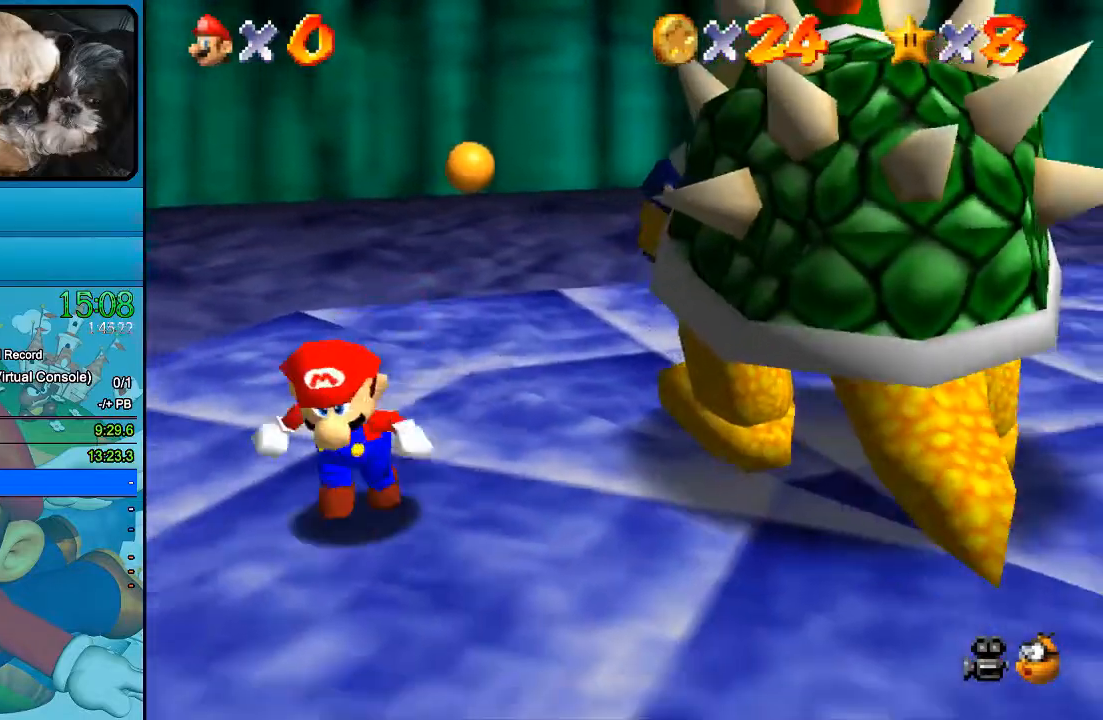
{"buttons": [], "left_stick": "right", "right_stick": "center", "events": [[100, "left_stick", "down-right"], [400, "left_stick", "right"]]}
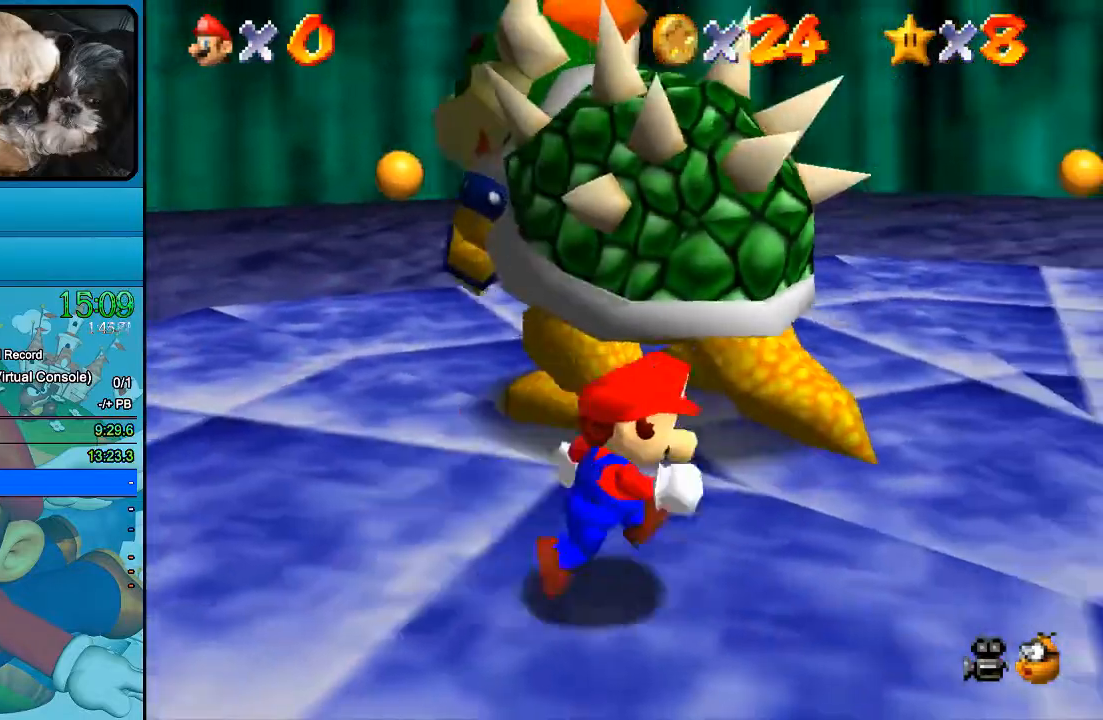
{"buttons": ["A"], "left_stick": "up", "right_stick": "center", "events": [[100, "left_stick", "up-right"], [200, "left_stick", "up"], [400, "A", "down"]]}
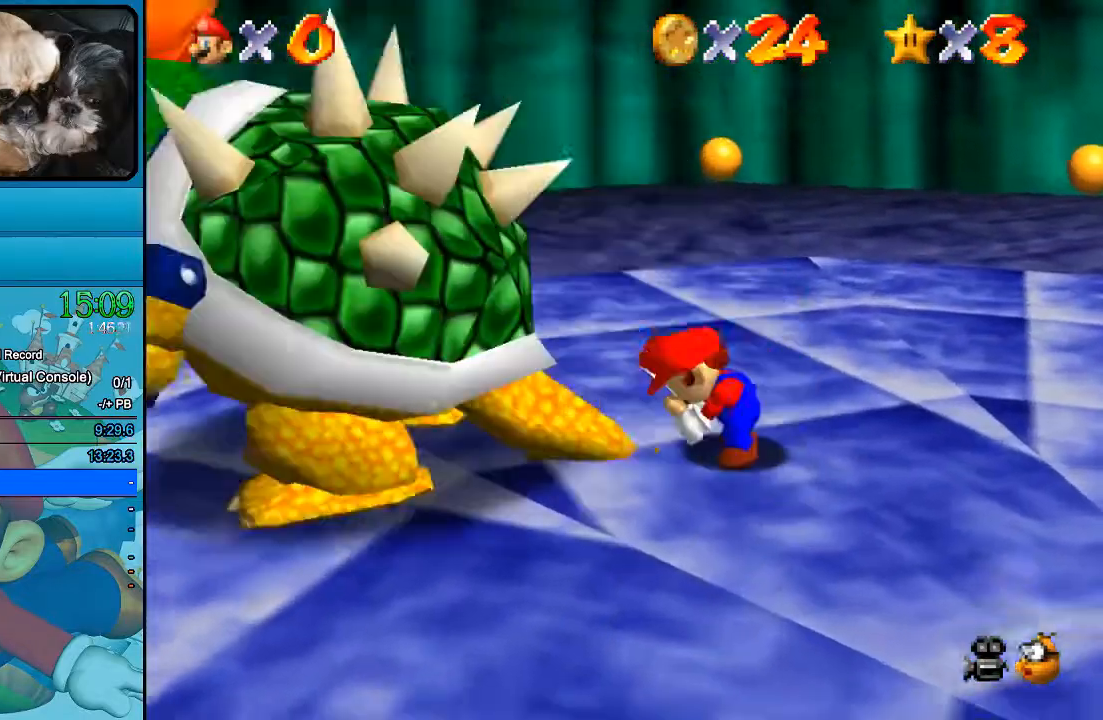
{"buttons": [], "left_stick": "up-left", "right_stick": "center", "events": [[33, "A", "up"], [67, "left_stick", "center"], [333, "left_stick", "down-left"], [433, "left_stick", "up-left"]]}